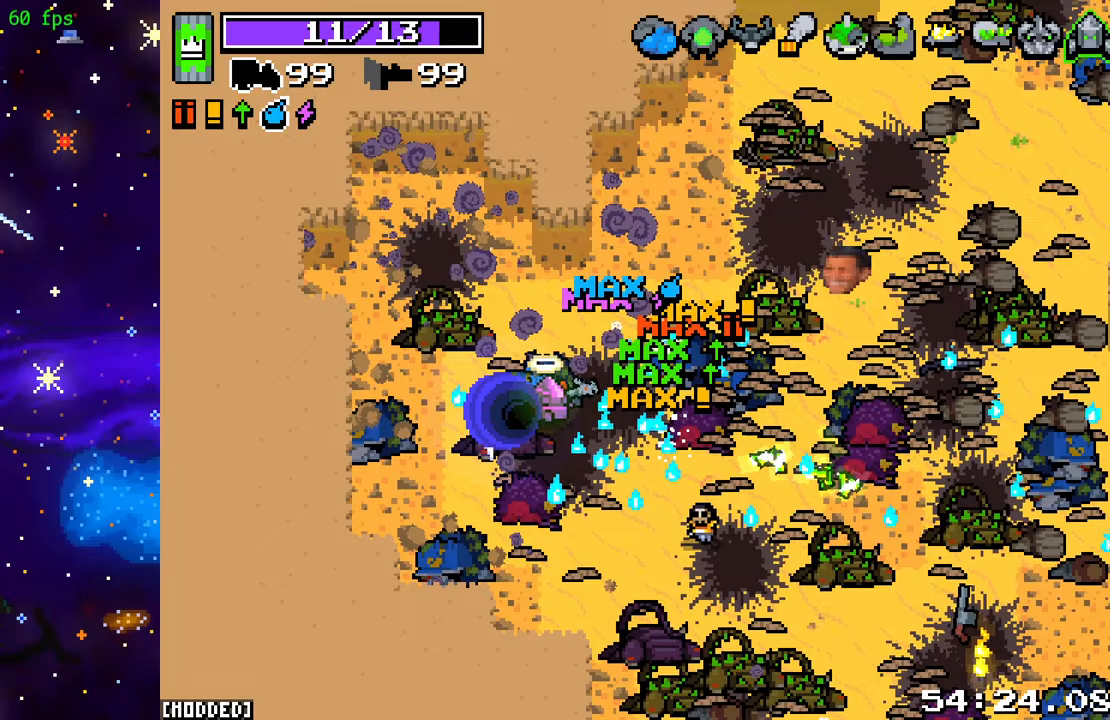
Gameplay with a controller (PlayStation layout); each line is a JSON object with the inputs held at the frame after it. "events" lists button and stick changes between this image and that frame as [ms after this image, input, new state], when the widget could be followed in between. Not read: L3 R3.
{"buttons": [], "left_stick": "center", "right_stick": "center", "events": [[83, "left_stick", "center"], [233, "right_stick", "center"]]}
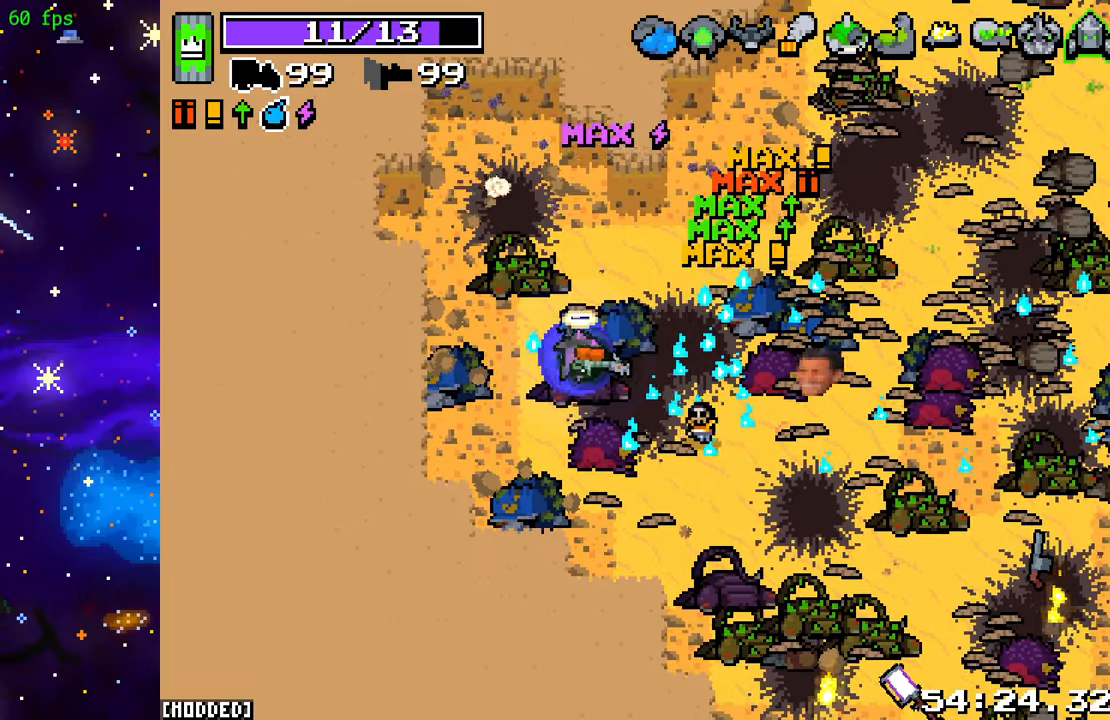
{"buttons": [], "left_stick": "center", "right_stick": "center", "events": []}
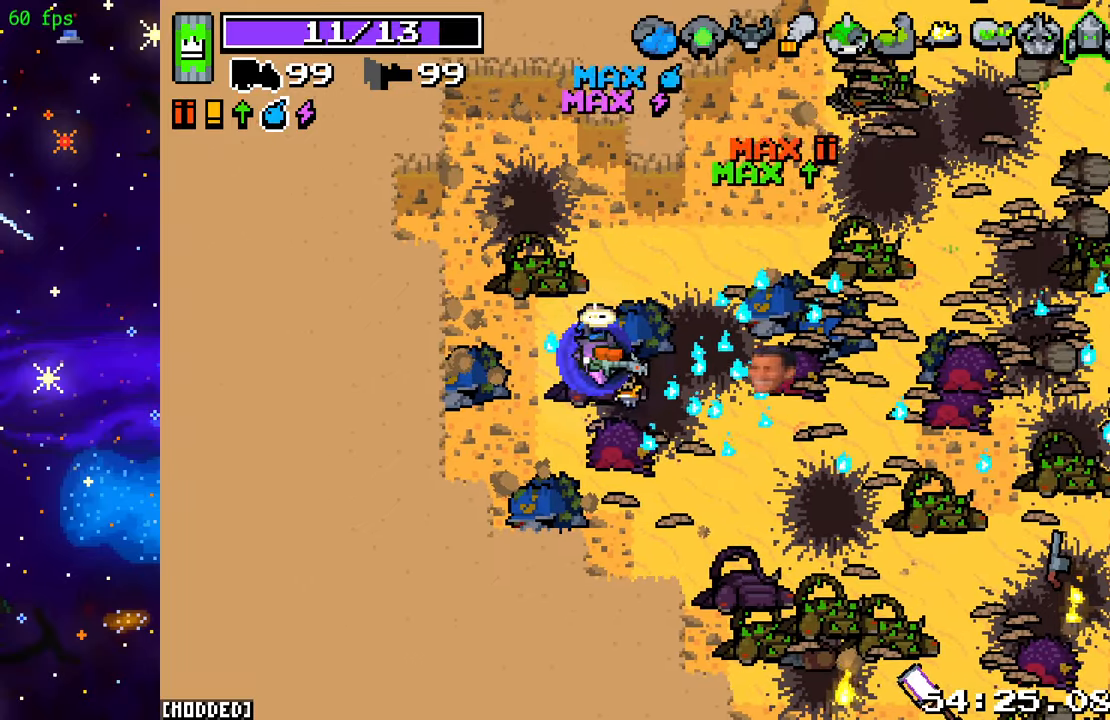
{"buttons": [], "left_stick": "center", "right_stick": "center", "events": []}
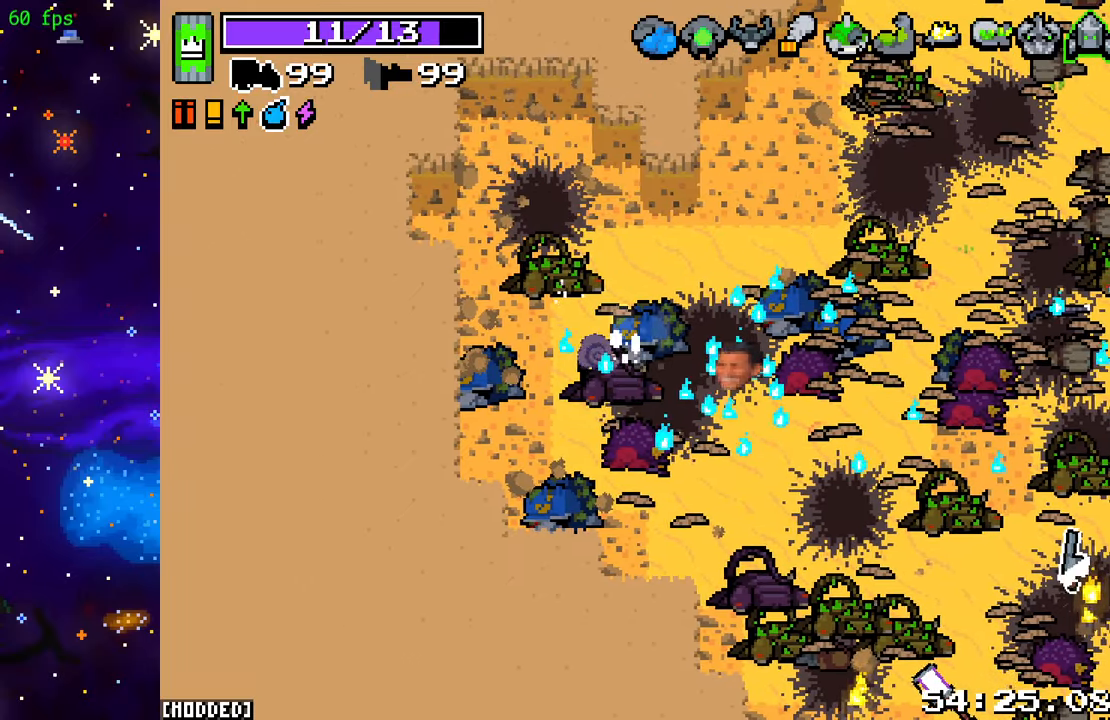
{"buttons": [], "left_stick": "center", "right_stick": "center", "events": []}
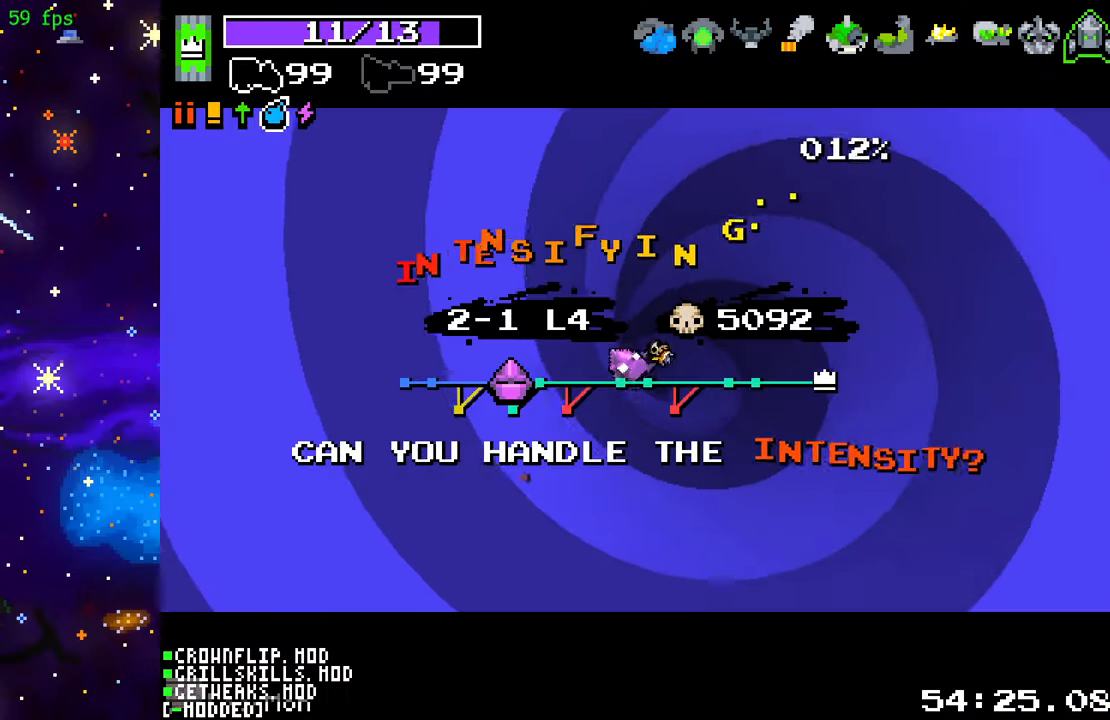
{"buttons": [], "left_stick": "center", "right_stick": "center", "events": []}
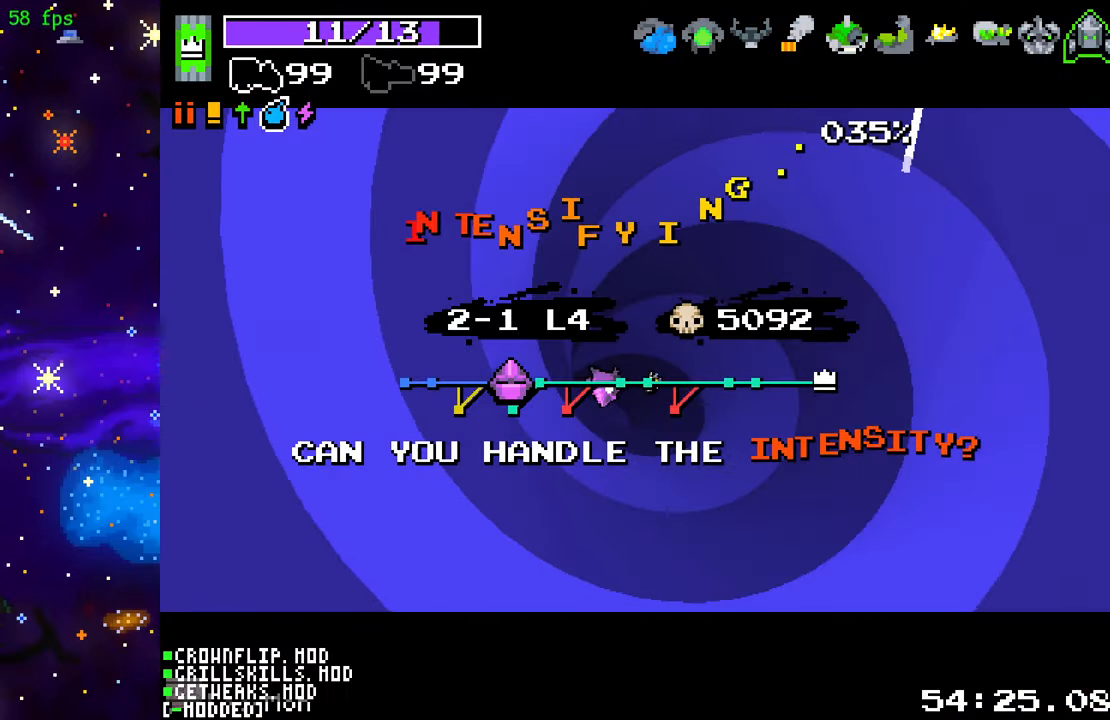
{"buttons": ["L1"], "left_stick": "center", "right_stick": "center", "events": [[433, "L1", "down"]]}
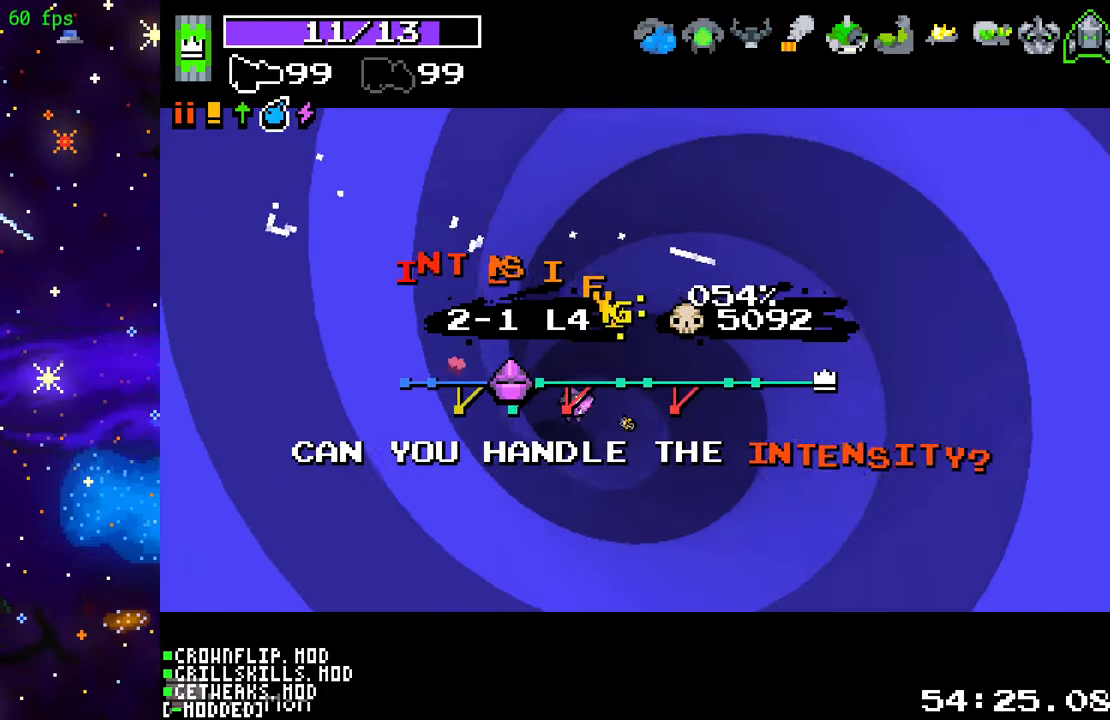
{"buttons": [], "left_stick": "center", "right_stick": "center", "events": [[50, "L1", "up"]]}
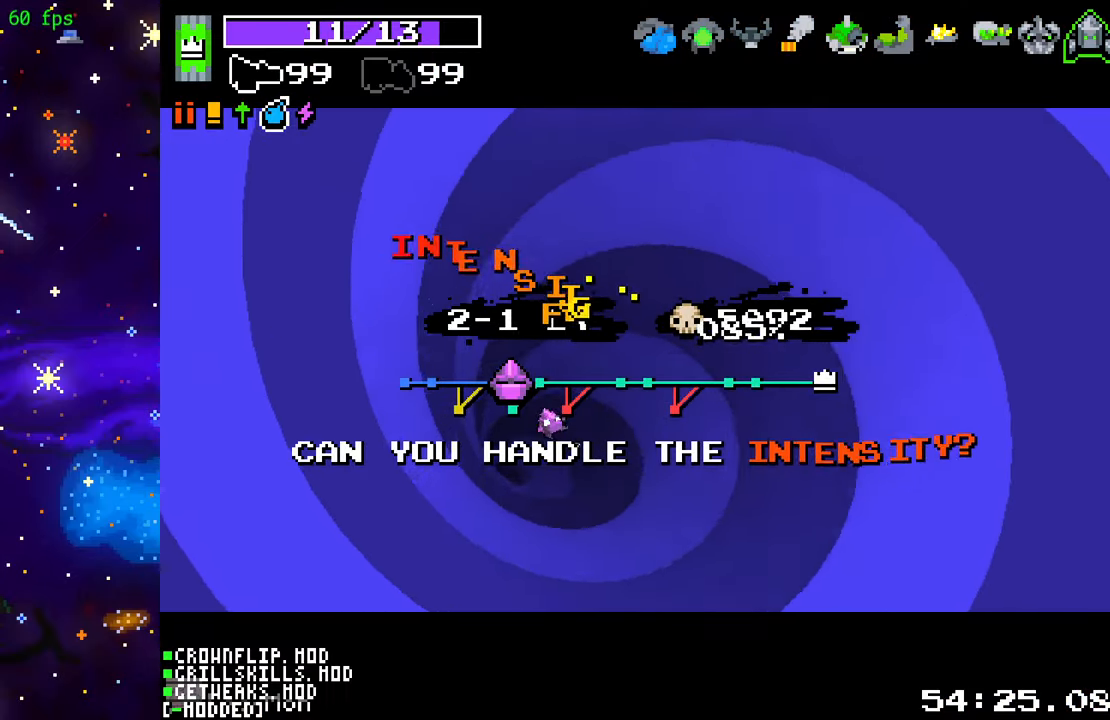
{"buttons": [], "left_stick": "center", "right_stick": "center", "events": []}
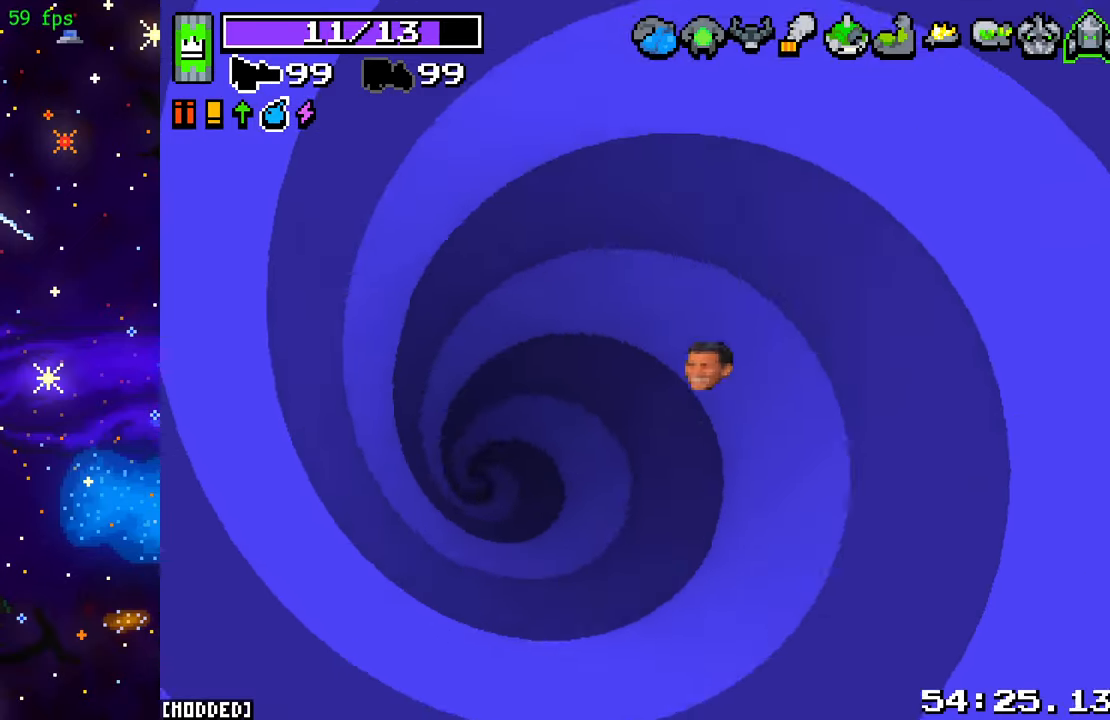
{"buttons": [], "left_stick": "down", "right_stick": "center", "events": [[467, "left_stick", "down"]]}
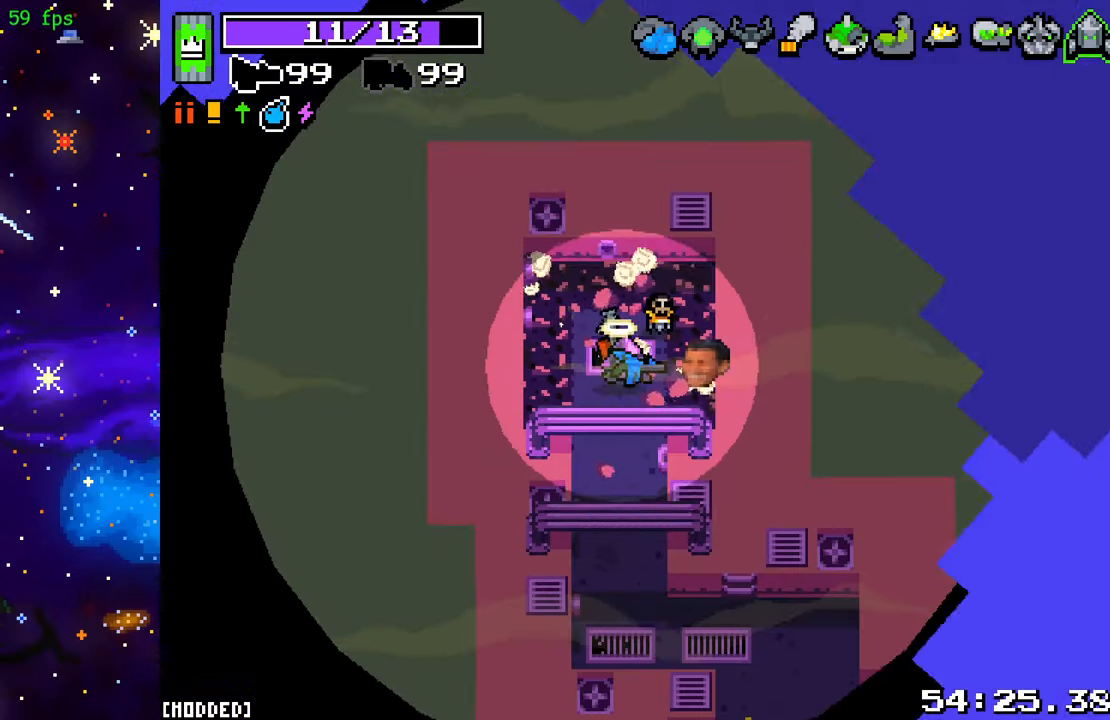
{"buttons": [], "left_stick": "down", "right_stick": "down", "events": [[150, "left_stick", "down-right"], [283, "right_stick", "down"], [317, "left_stick", "down-left"], [417, "left_stick", "down"]]}
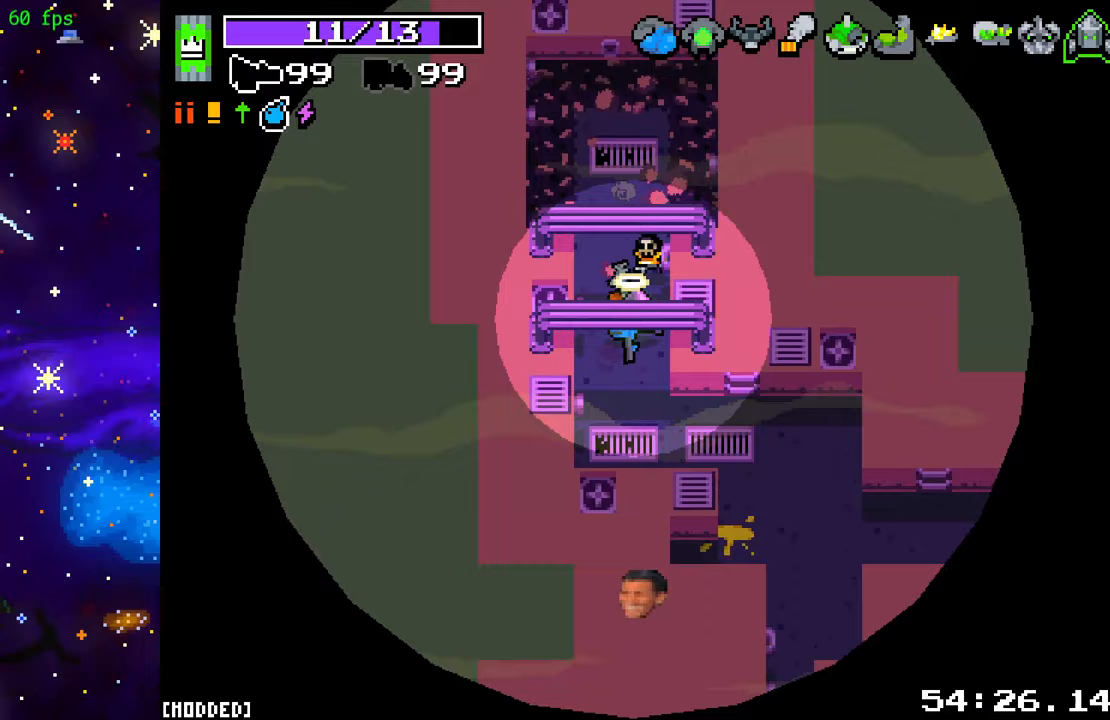
{"buttons": [], "left_stick": "down-right", "right_stick": "down-right", "events": [[233, "left_stick", "down-right"], [333, "right_stick", "down-right"]]}
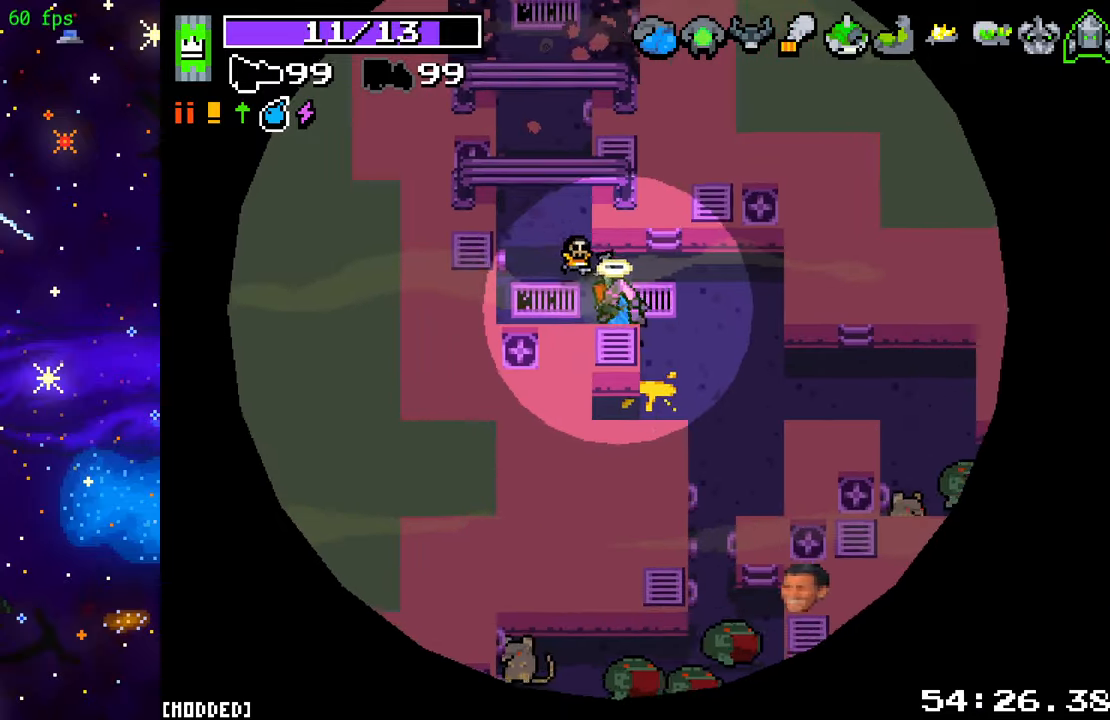
{"buttons": ["R2"], "left_stick": "right", "right_stick": "down-right", "events": [[350, "L1", "down"], [367, "left_stick", "right"], [483, "L1", "up"], [483, "R2", "down"]]}
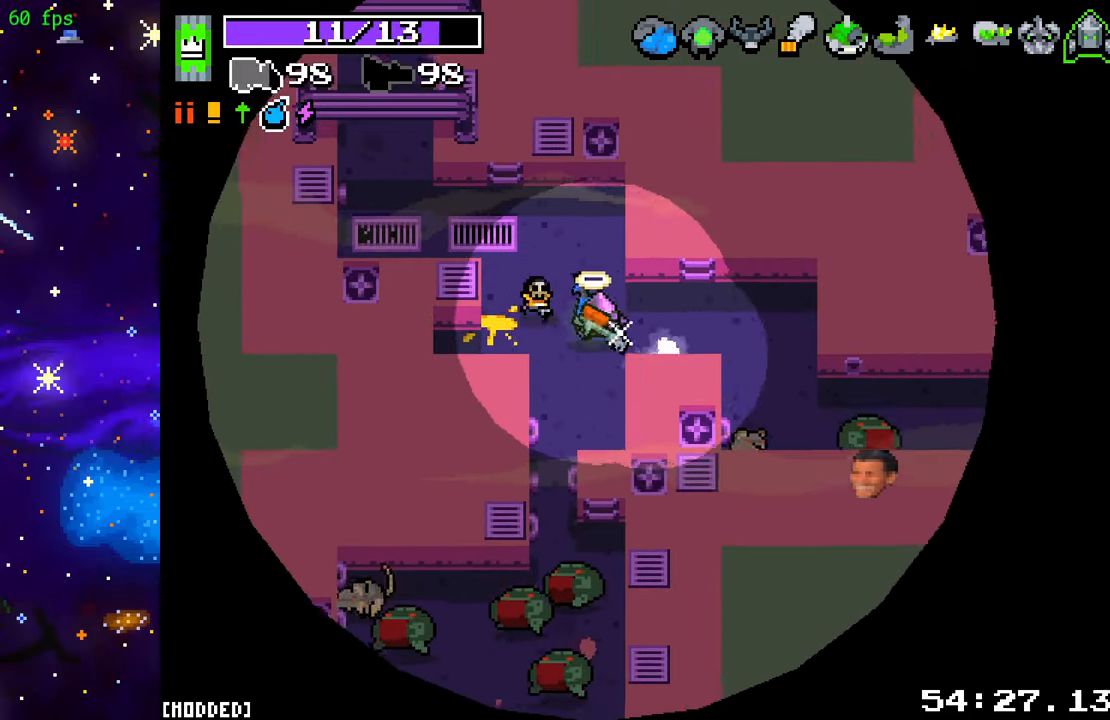
{"buttons": ["R2"], "left_stick": "left", "right_stick": "down-right", "events": [[433, "left_stick", "down"], [500, "left_stick", "left"]]}
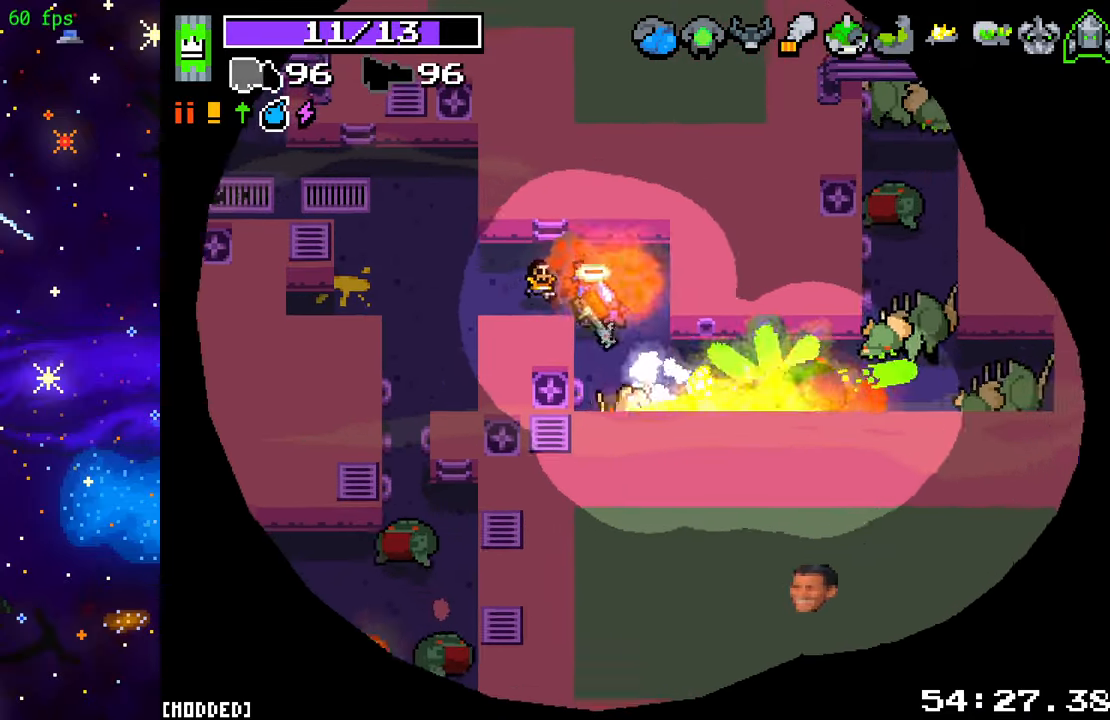
{"buttons": ["R2"], "left_stick": "down-left", "right_stick": "down", "events": [[67, "left_stick", "up-left"], [200, "R2", "up"], [217, "left_stick", "left"], [250, "right_stick", "down"], [317, "left_stick", "down-left"], [467, "R2", "down"]]}
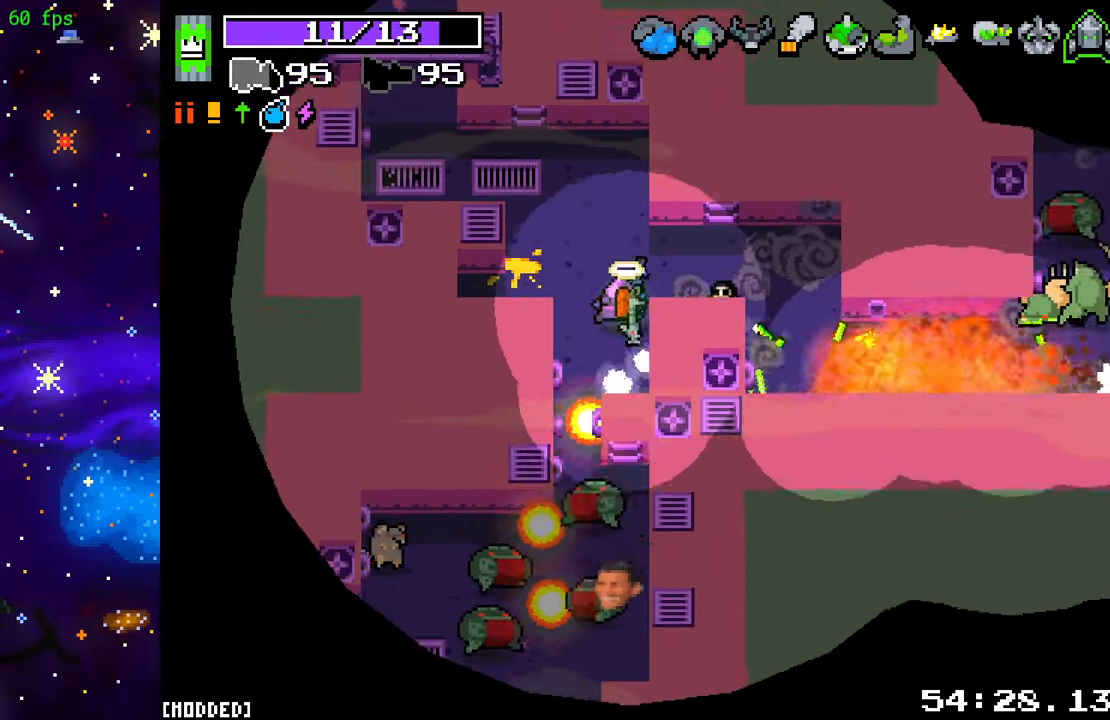
{"buttons": [], "left_stick": "down-right", "right_stick": "down-right", "events": [[33, "left_stick", "up-left"], [83, "left_stick", "up-right"], [167, "left_stick", "right"], [283, "R2", "up"], [317, "right_stick", "down-right"], [500, "left_stick", "down-right"]]}
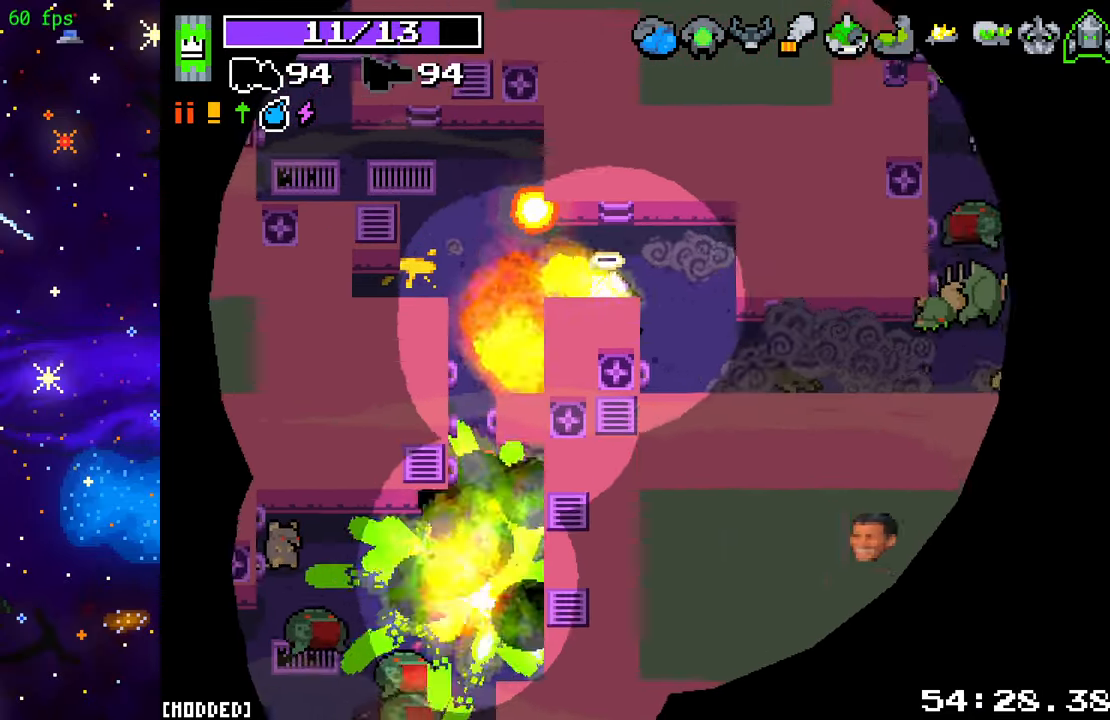
{"buttons": ["R2"], "left_stick": "right", "right_stick": "right", "events": [[183, "right_stick", "right"], [250, "R2", "down"], [467, "left_stick", "right"]]}
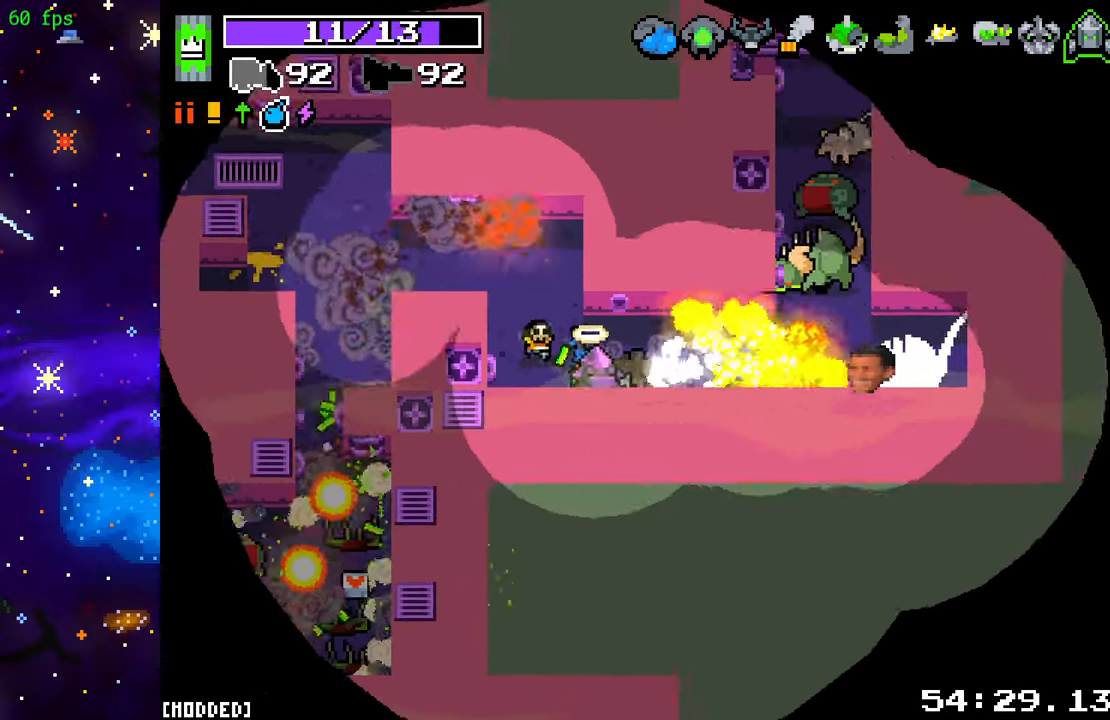
{"buttons": ["R2"], "left_stick": "right", "right_stick": "right", "events": []}
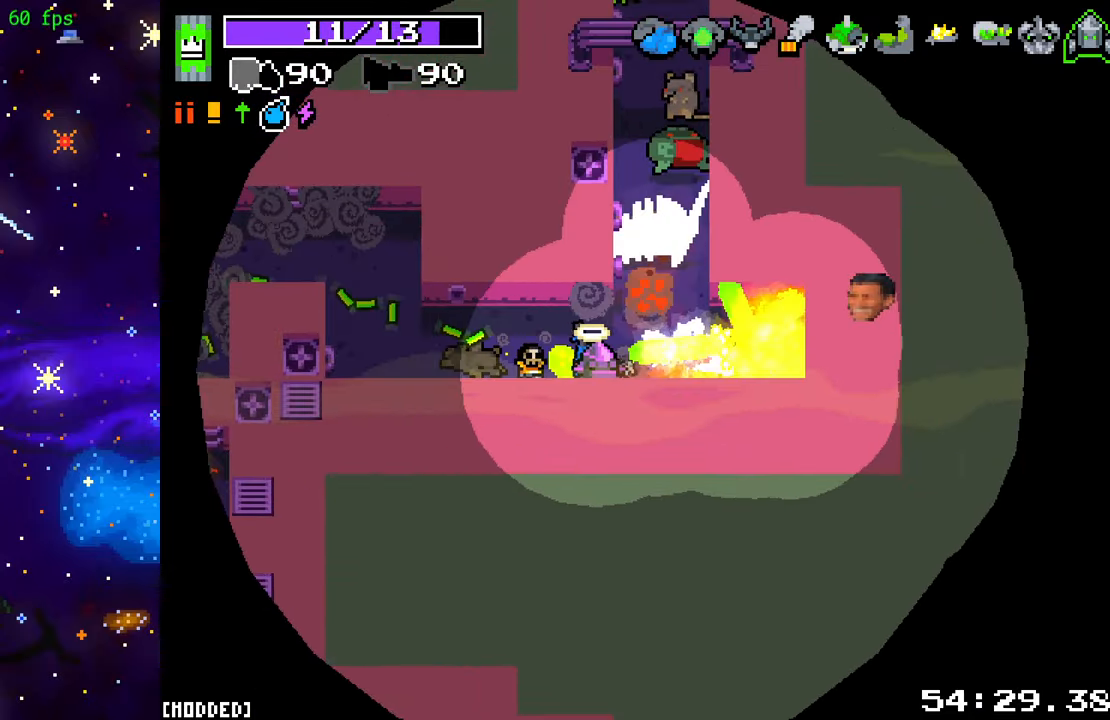
{"buttons": ["R2"], "left_stick": "up-left", "right_stick": "up", "events": [[33, "right_stick", "up-right"], [133, "right_stick", "up"], [233, "left_stick", "up"], [283, "left_stick", "center"], [483, "left_stick", "up-left"]]}
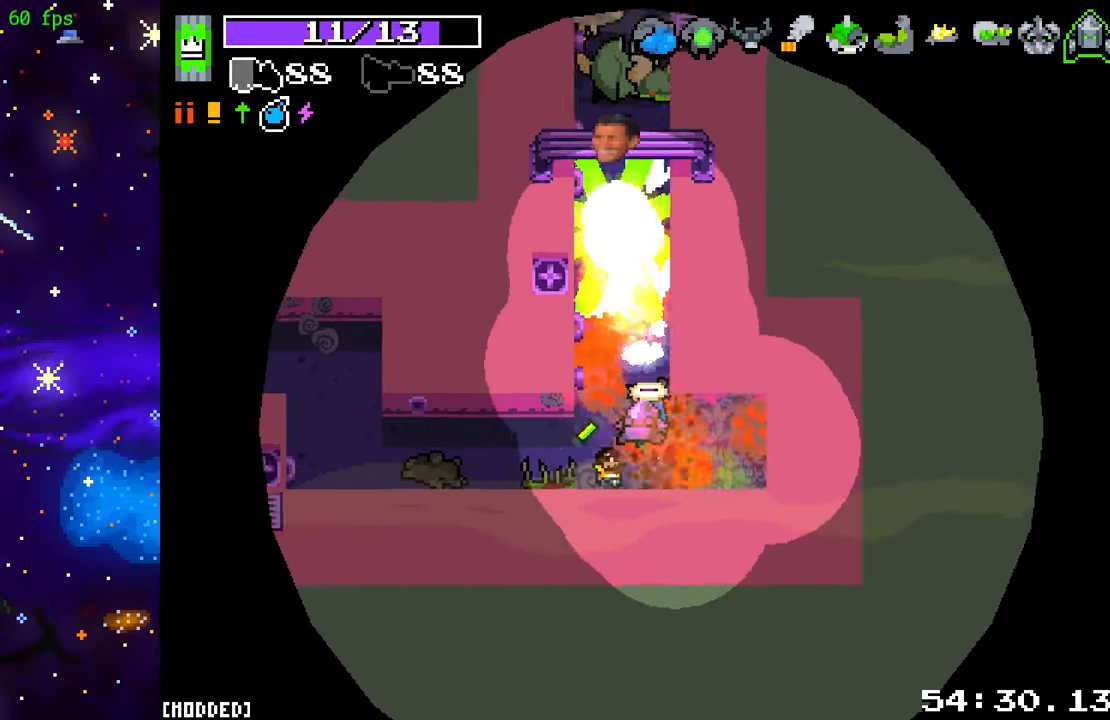
{"buttons": ["R2"], "left_stick": "up", "right_stick": "up", "events": [[100, "L2", "down"], [133, "left_stick", "up"], [483, "L2", "up"]]}
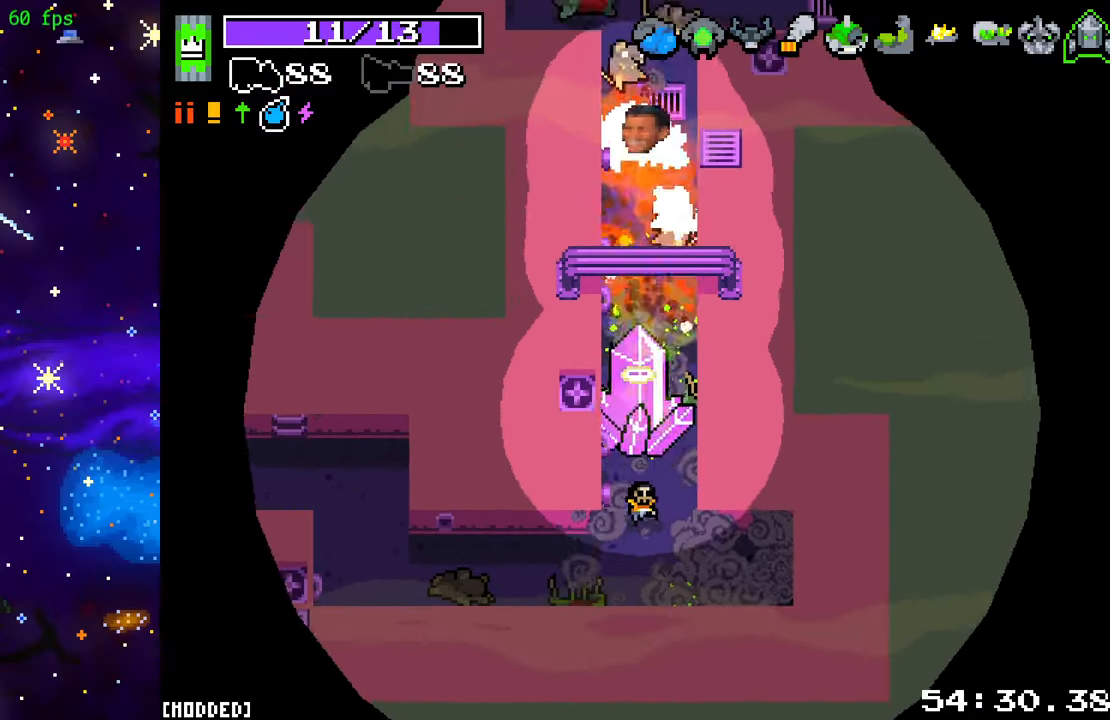
{"buttons": ["R2"], "left_stick": "center", "right_stick": "up", "events": [[33, "left_stick", "center"], [317, "left_stick", "up"], [500, "left_stick", "center"]]}
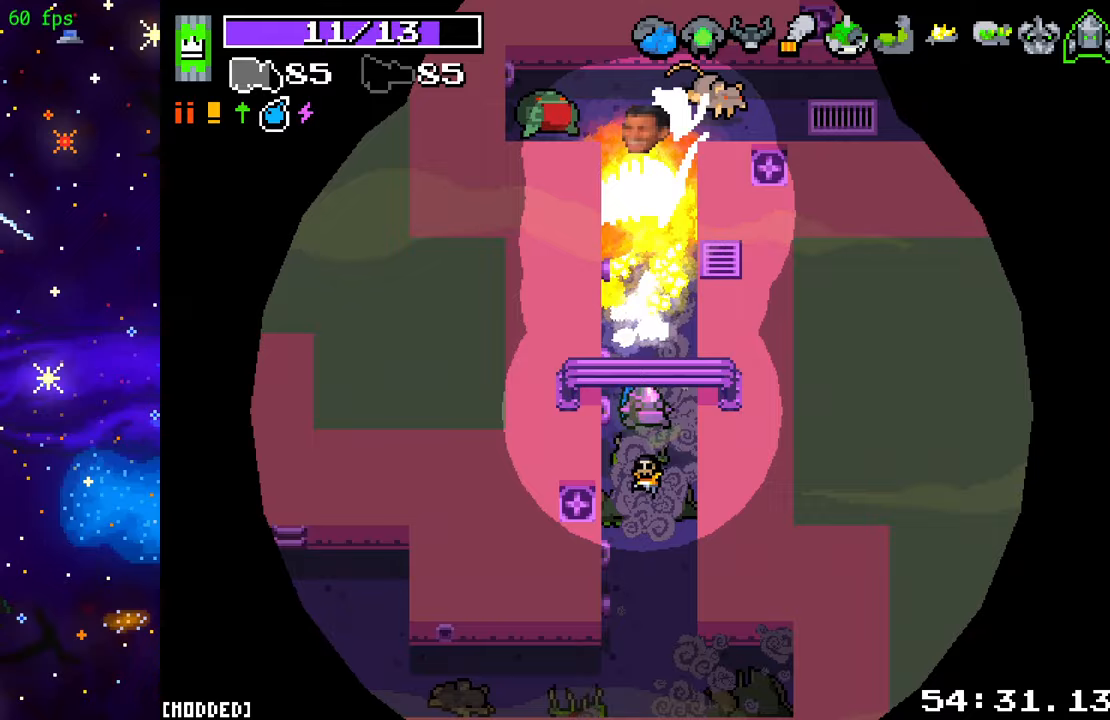
{"buttons": ["R2"], "left_stick": "up-right", "right_stick": "up", "events": [[200, "left_stick", "up"], [500, "left_stick", "up-right"]]}
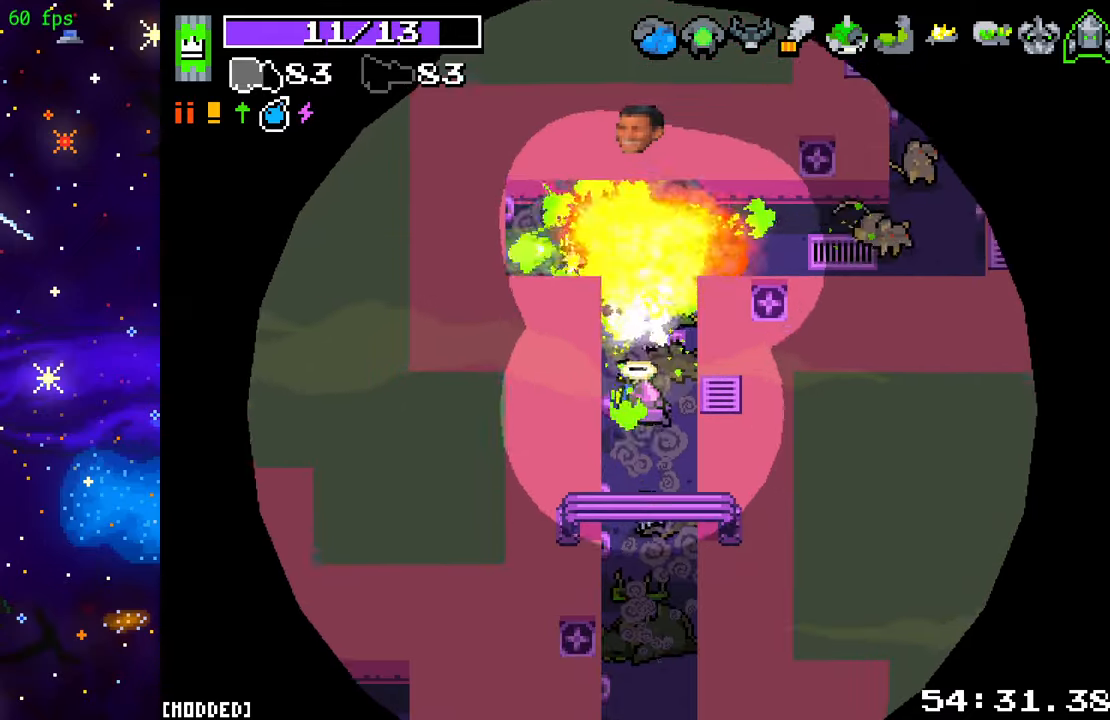
{"buttons": ["R2"], "left_stick": "right", "right_stick": "right", "events": [[167, "right_stick", "up-right"], [217, "R2", "up"], [217, "left_stick", "up"], [317, "left_stick", "up-right"], [333, "right_stick", "right"], [400, "R2", "down"], [417, "left_stick", "right"]]}
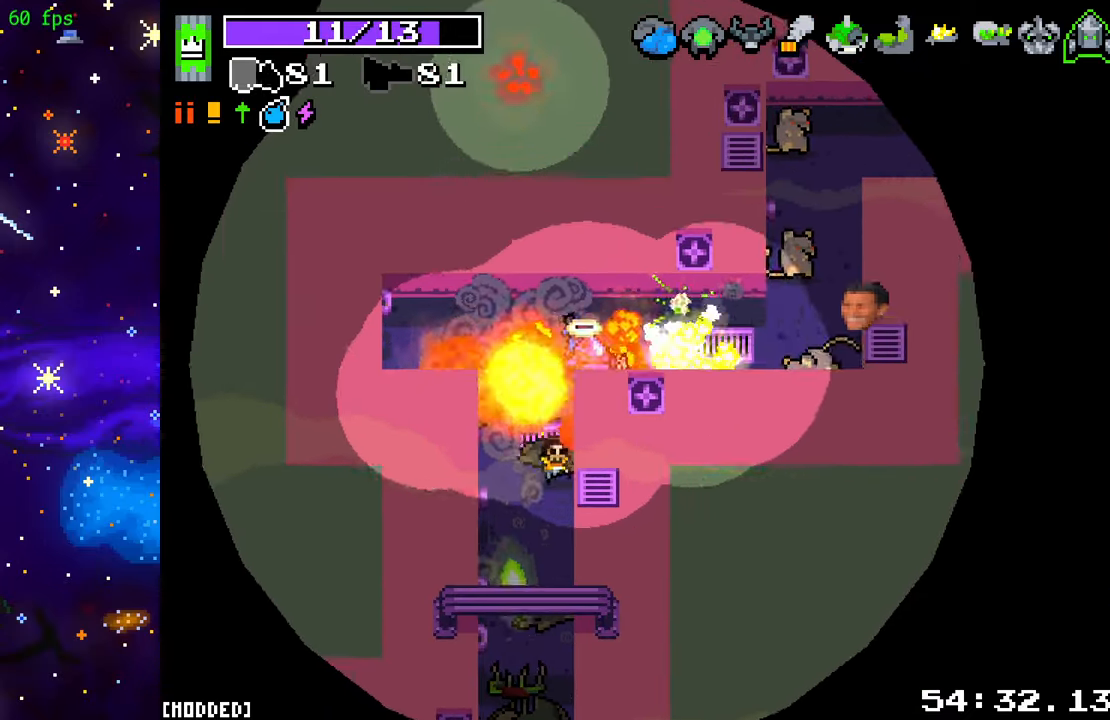
{"buttons": ["R2"], "left_stick": "right", "right_stick": "up-right", "events": [[283, "right_stick", "up-right"]]}
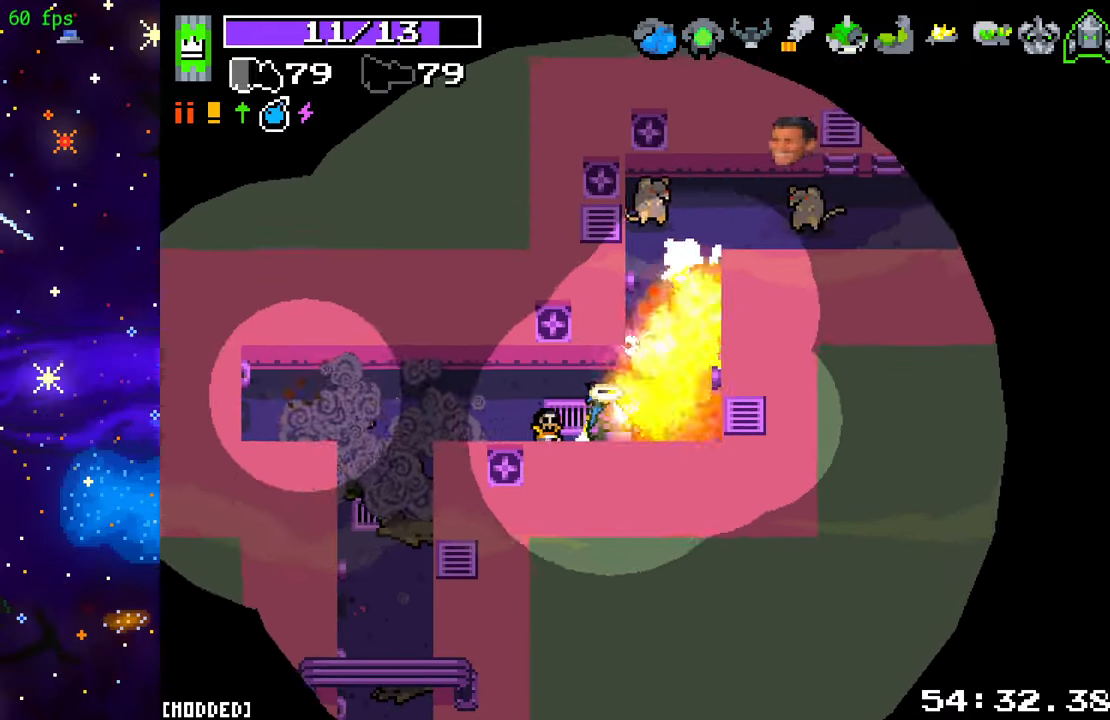
{"buttons": ["R2"], "left_stick": "up-right", "right_stick": "right", "events": [[33, "left_stick", "up-right"], [67, "right_stick", "up"], [133, "left_stick", "up"], [350, "right_stick", "up-right"], [467, "left_stick", "up-right"], [500, "right_stick", "right"]]}
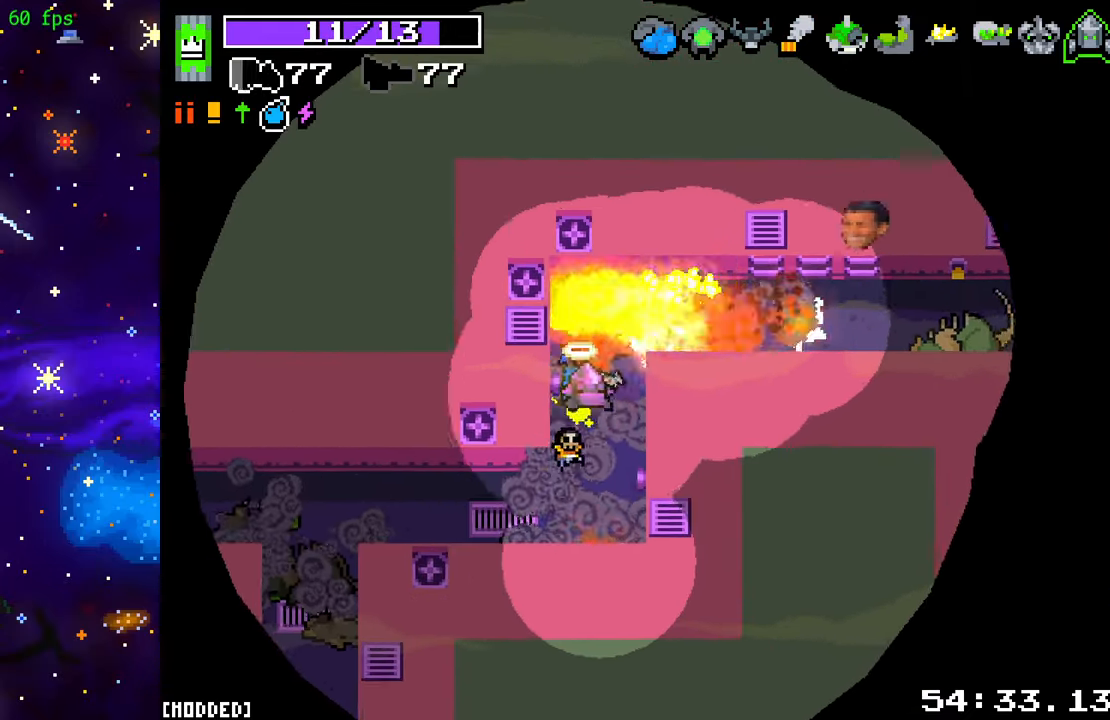
{"buttons": ["R2"], "left_stick": "right", "right_stick": "right", "events": [[200, "left_stick", "right"]]}
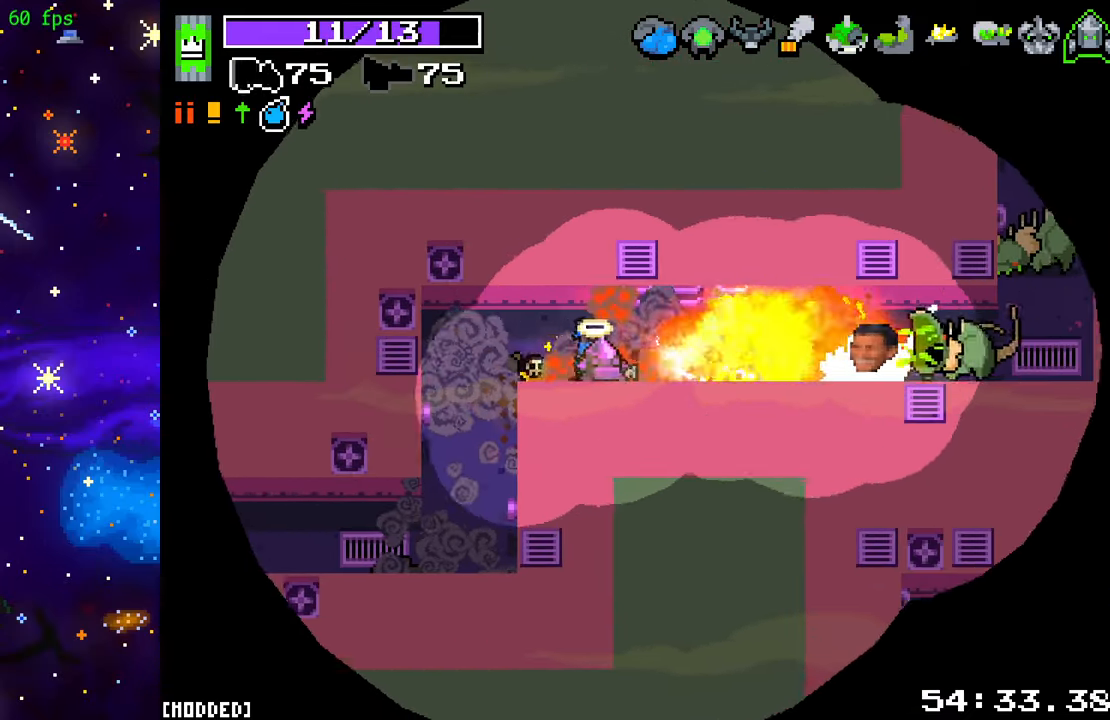
{"buttons": ["R2"], "left_stick": "up-right", "right_stick": "right", "events": [[433, "left_stick", "up-right"]]}
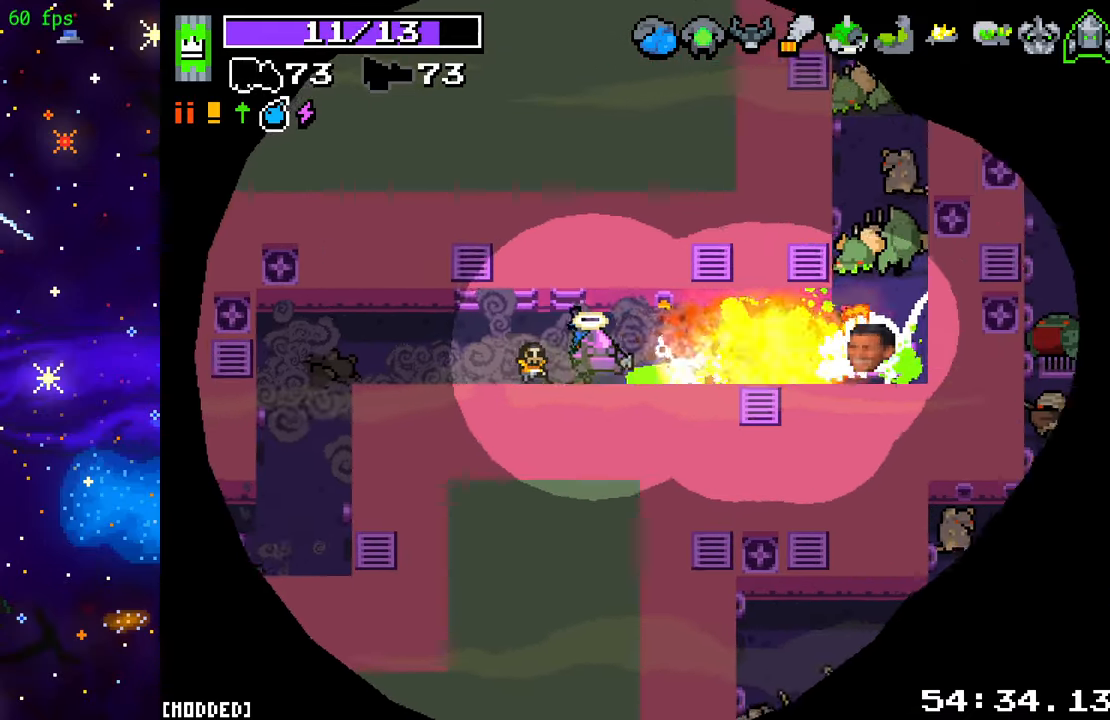
{"buttons": ["R2"], "left_stick": "right", "right_stick": "right", "events": [[33, "left_stick", "right"], [250, "left_stick", "down-right"], [467, "left_stick", "right"]]}
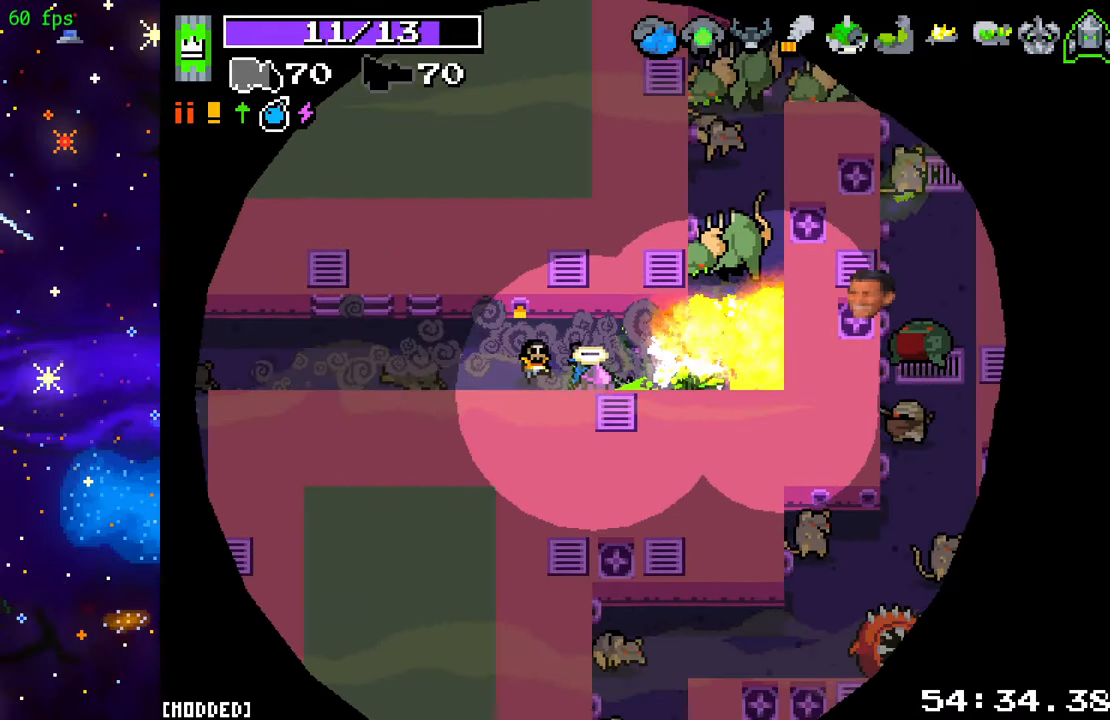
{"buttons": ["R2"], "left_stick": "up-right", "right_stick": "up", "events": [[50, "right_stick", "up-right"], [300, "right_stick", "up"], [333, "left_stick", "up-right"]]}
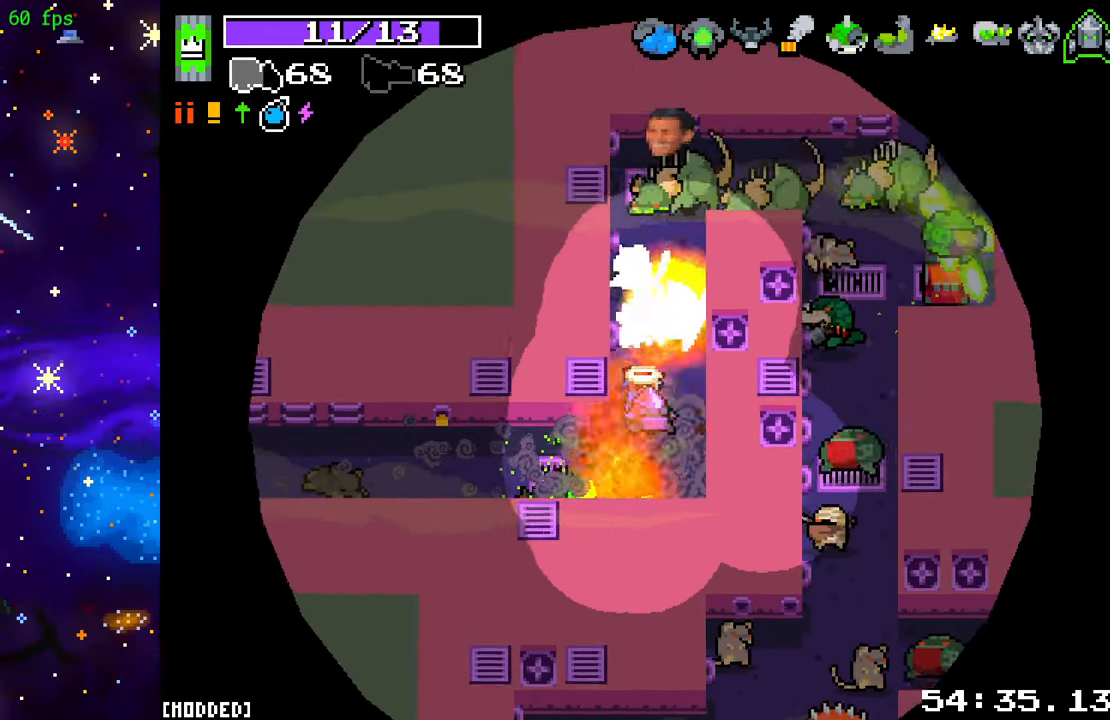
{"buttons": ["R2"], "left_stick": "up-left", "right_stick": "up-right", "events": [[117, "left_stick", "up-left"], [267, "right_stick", "up-right"]]}
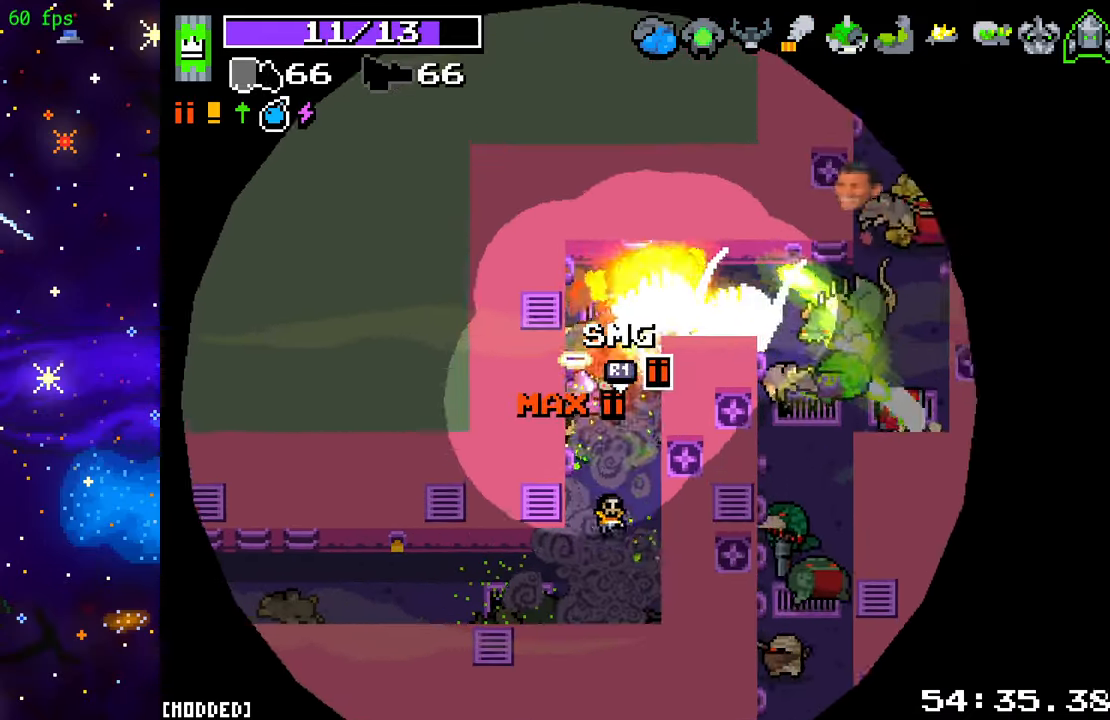
{"buttons": ["R2"], "left_stick": "left", "right_stick": "right", "events": [[100, "right_stick", "right"], [183, "left_stick", "up-right"], [400, "left_stick", "center"], [450, "left_stick", "left"]]}